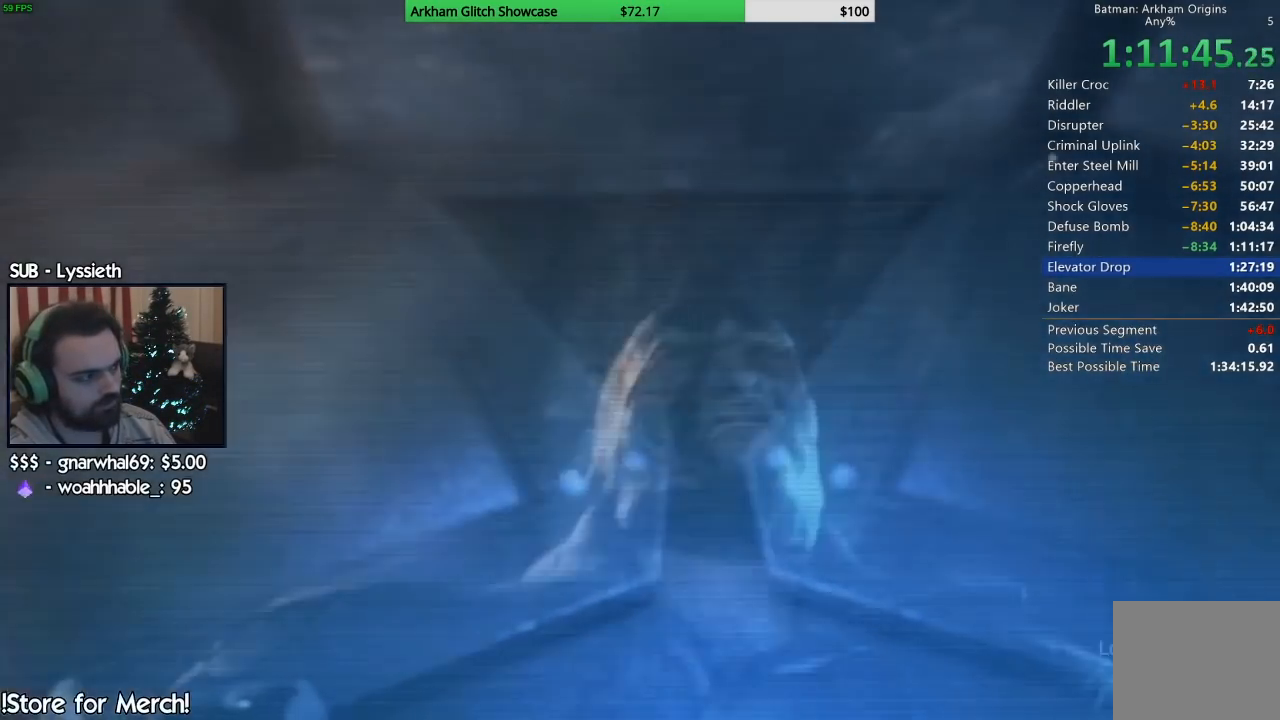
Gameplay with a controller (PlayStation layout); each line is a JSON object with the inputs held at the frame after it. "events" lists button and stick changes between this image and that frame as [ms after this image, input, new state], when the widget could be followed in between. Not read: L1 R1.
{"buttons": [], "left_stick": "center", "right_stick": "center", "events": [[50, "CIRCLE", "up"], [133, "CIRCLE", "down"], [267, "CIRCLE", "up"], [350, "CIRCLE", "down"], [500, "CIRCLE", "up"]]}
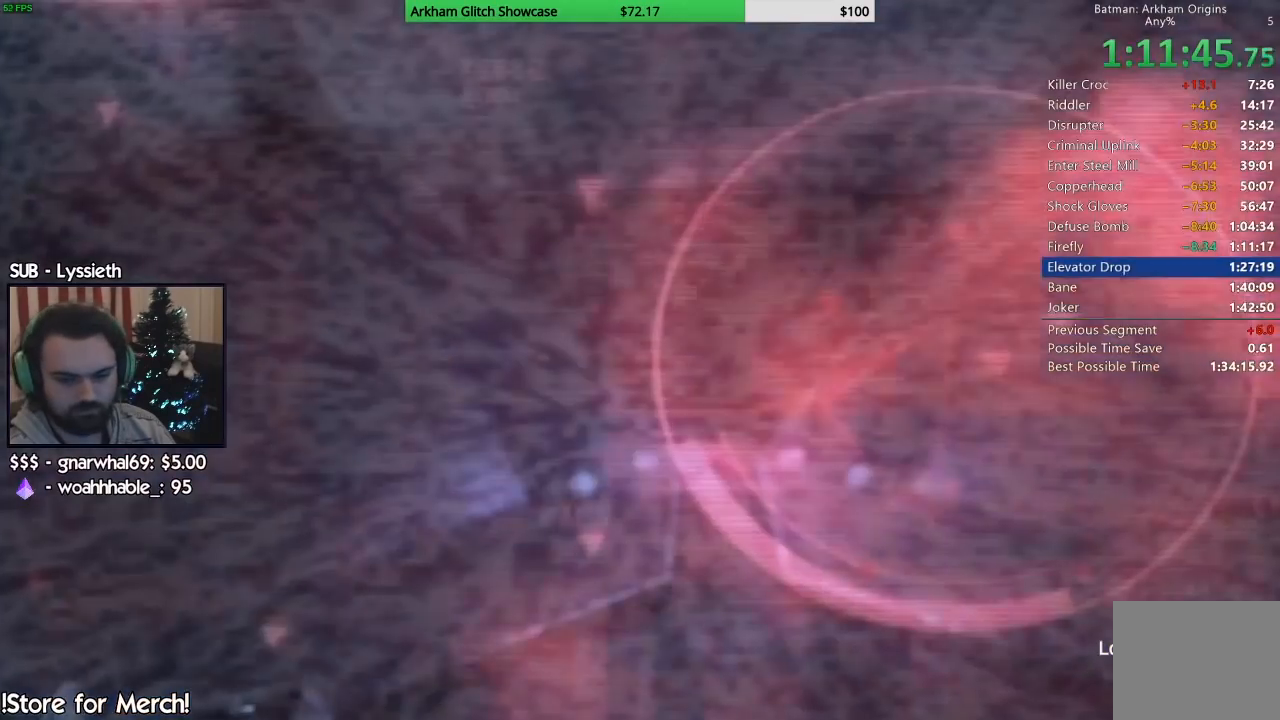
{"buttons": [], "left_stick": "center", "right_stick": "center", "events": [[67, "CIRCLE", "down"], [200, "CIRCLE", "up"], [300, "CIRCLE", "down"], [433, "CIRCLE", "up"]]}
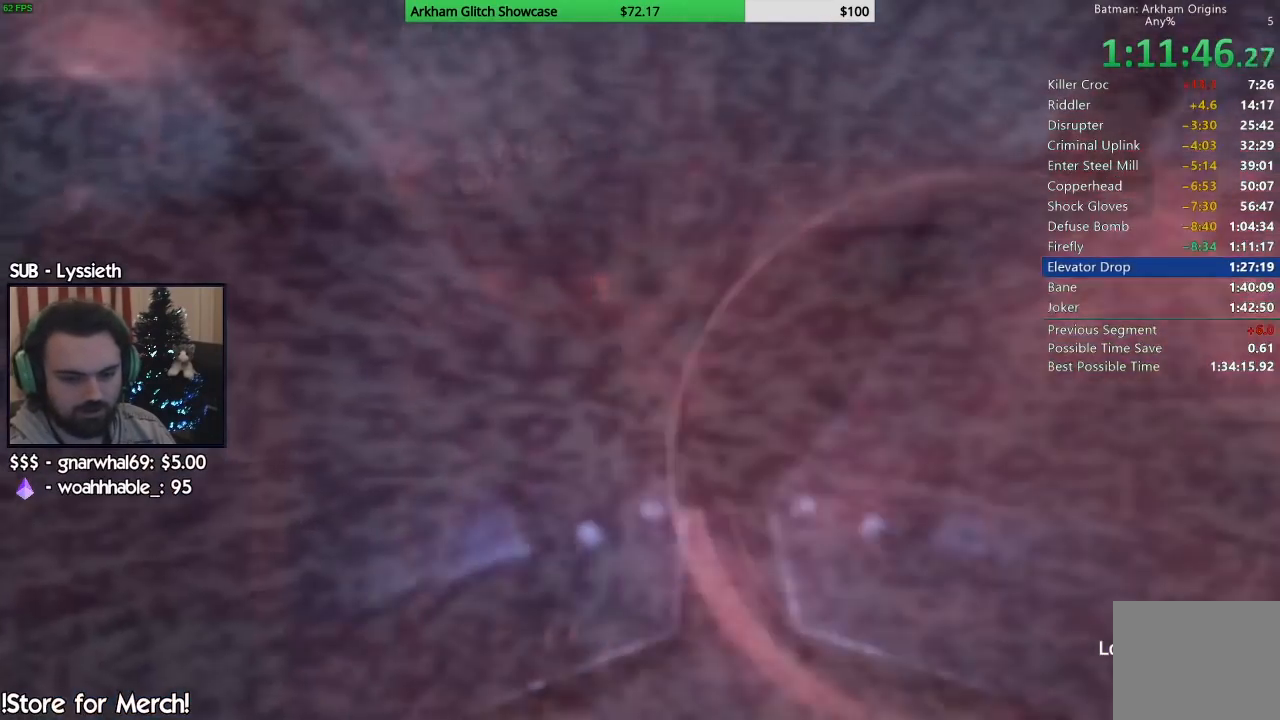
{"buttons": ["CIRCLE"], "left_stick": "center", "right_stick": "center", "events": [[17, "CIRCLE", "down"], [167, "CIRCLE", "up"], [450, "CIRCLE", "down"]]}
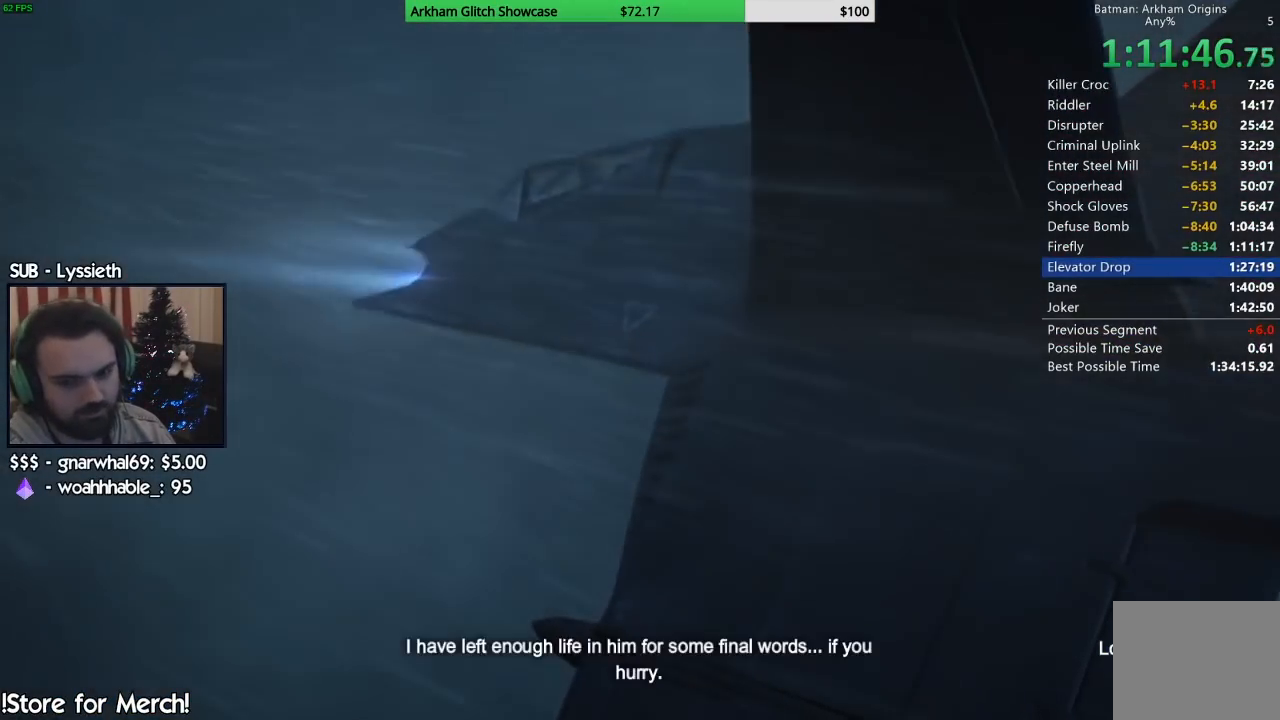
{"buttons": ["CIRCLE"], "left_stick": "center", "right_stick": "center", "events": [[83, "CIRCLE", "up"], [233, "CIRCLE", "down"], [317, "CIRCLE", "up"], [467, "CIRCLE", "down"]]}
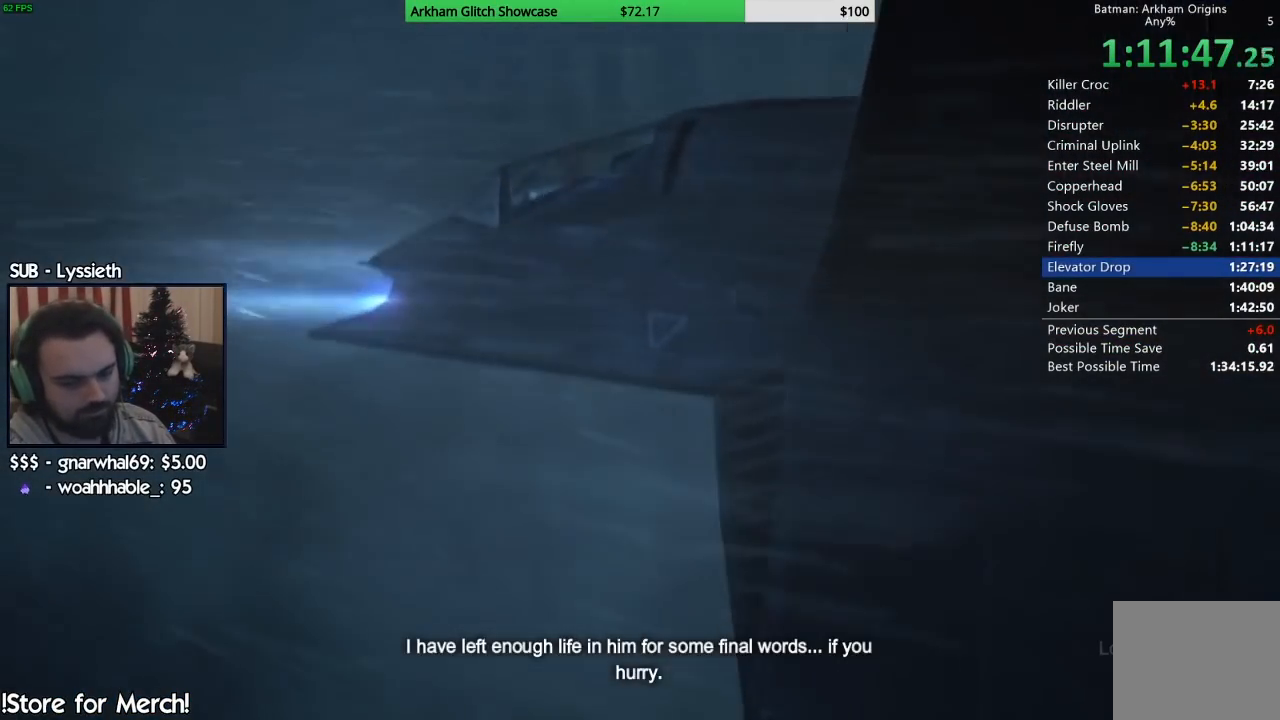
{"buttons": ["CIRCLE"], "left_stick": "center", "right_stick": "center", "events": [[83, "CIRCLE", "up"], [167, "CIRCLE", "down"], [317, "CIRCLE", "up"], [400, "CIRCLE", "down"]]}
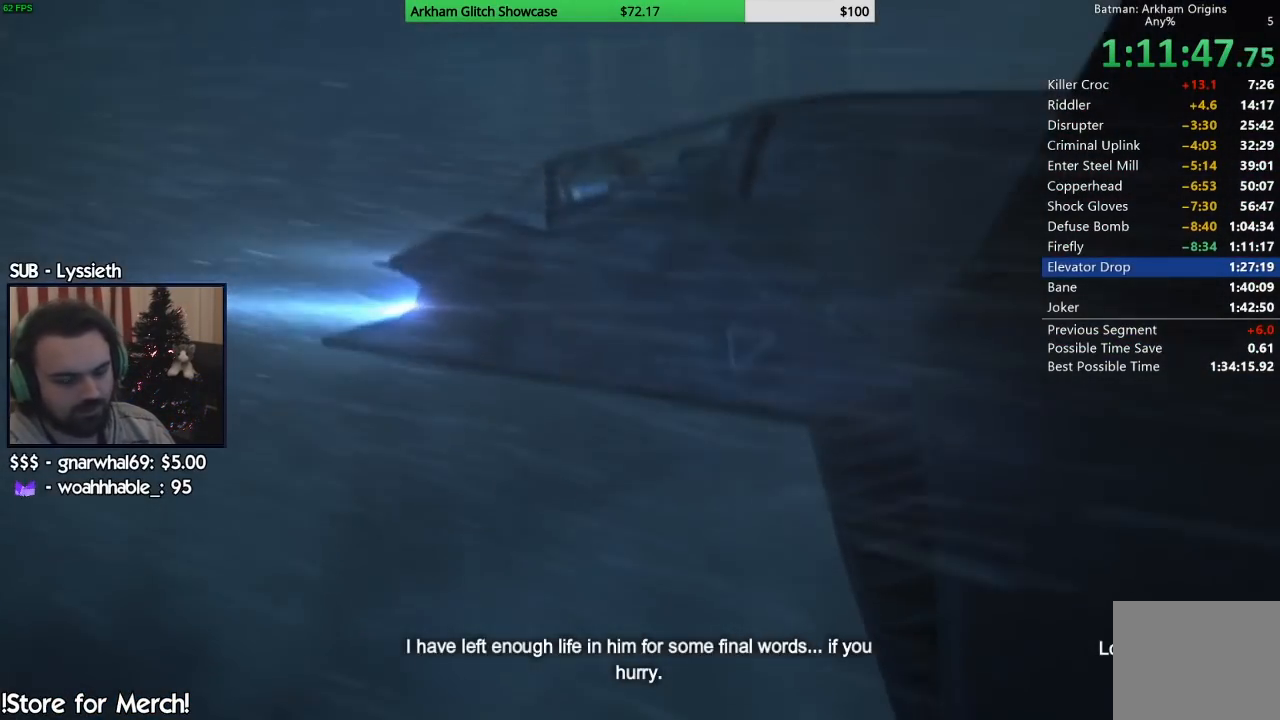
{"buttons": [], "left_stick": "center", "right_stick": "center", "events": [[33, "CIRCLE", "up"], [150, "CIRCLE", "down"], [250, "CIRCLE", "up"], [333, "CIRCLE", "down"], [450, "CIRCLE", "up"]]}
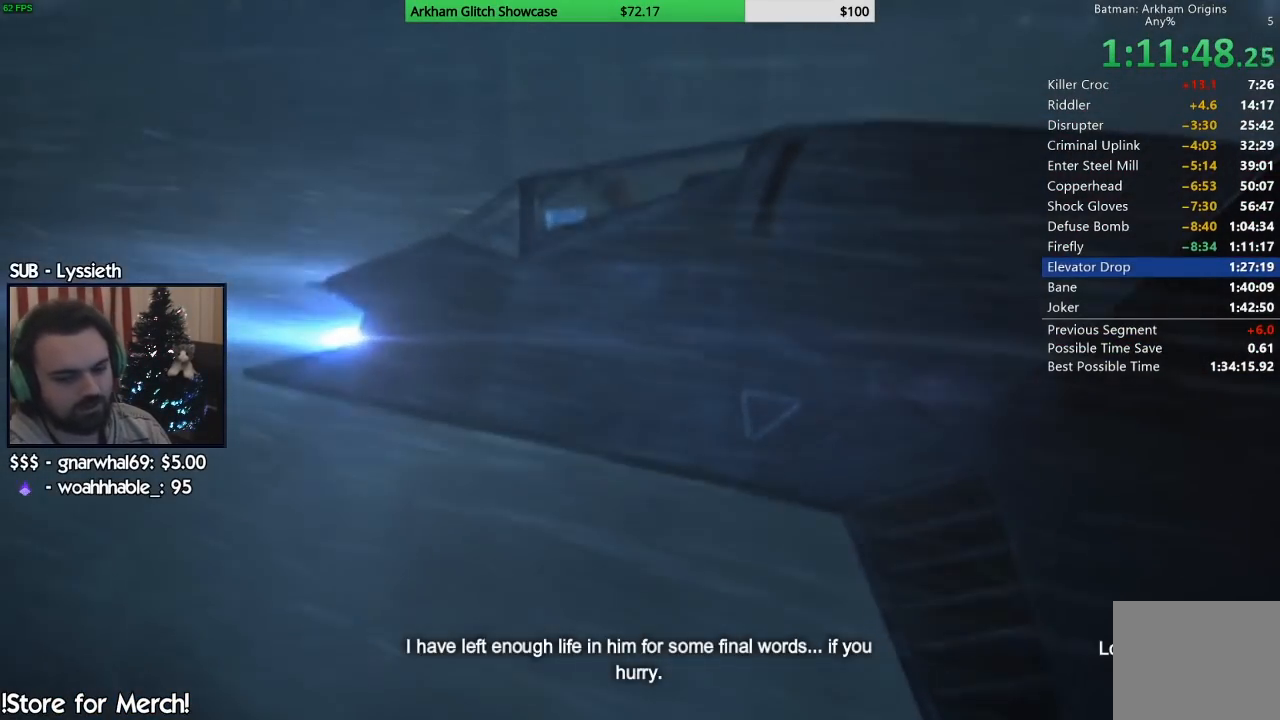
{"buttons": ["CIRCLE"], "left_stick": "center", "right_stick": "center", "events": [[17, "CIRCLE", "down"], [150, "CIRCLE", "up"], [217, "CIRCLE", "down"], [350, "CIRCLE", "up"], [433, "CIRCLE", "down"]]}
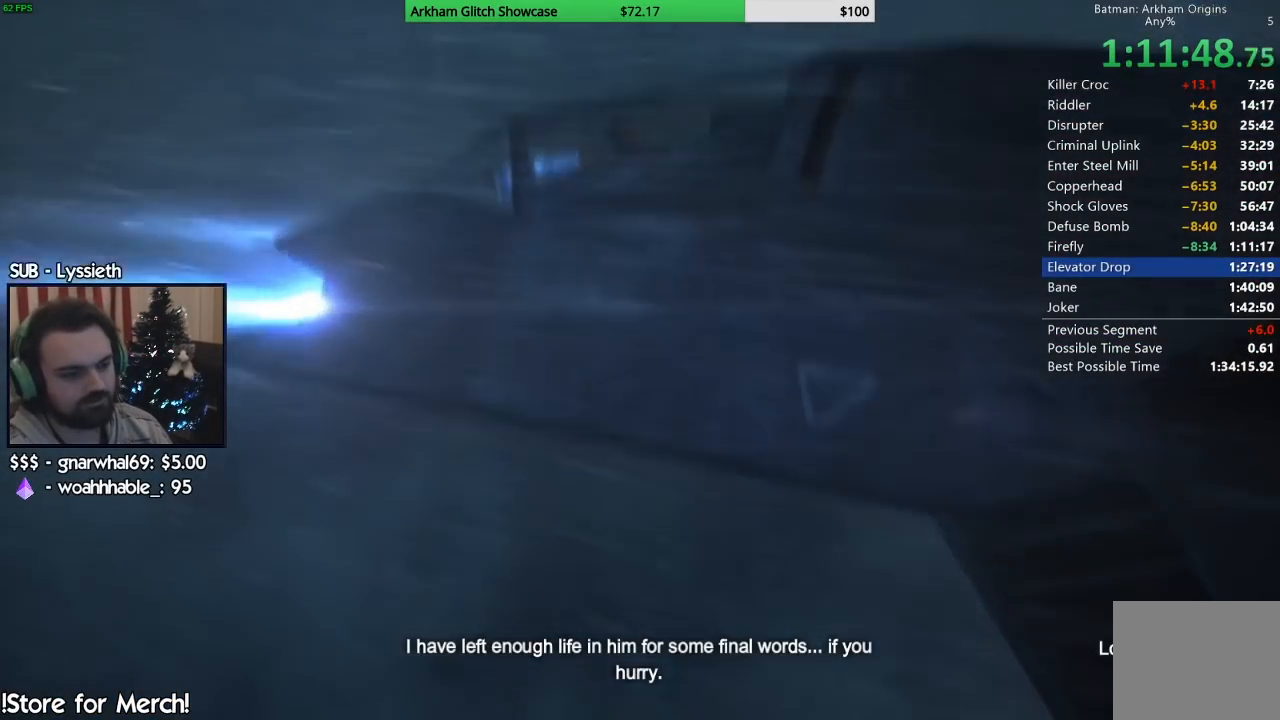
{"buttons": [], "left_stick": "center", "right_stick": "center", "events": [[67, "CIRCLE", "up"], [150, "CIRCLE", "down"], [283, "CIRCLE", "up"], [350, "CIRCLE", "down"], [483, "CIRCLE", "up"]]}
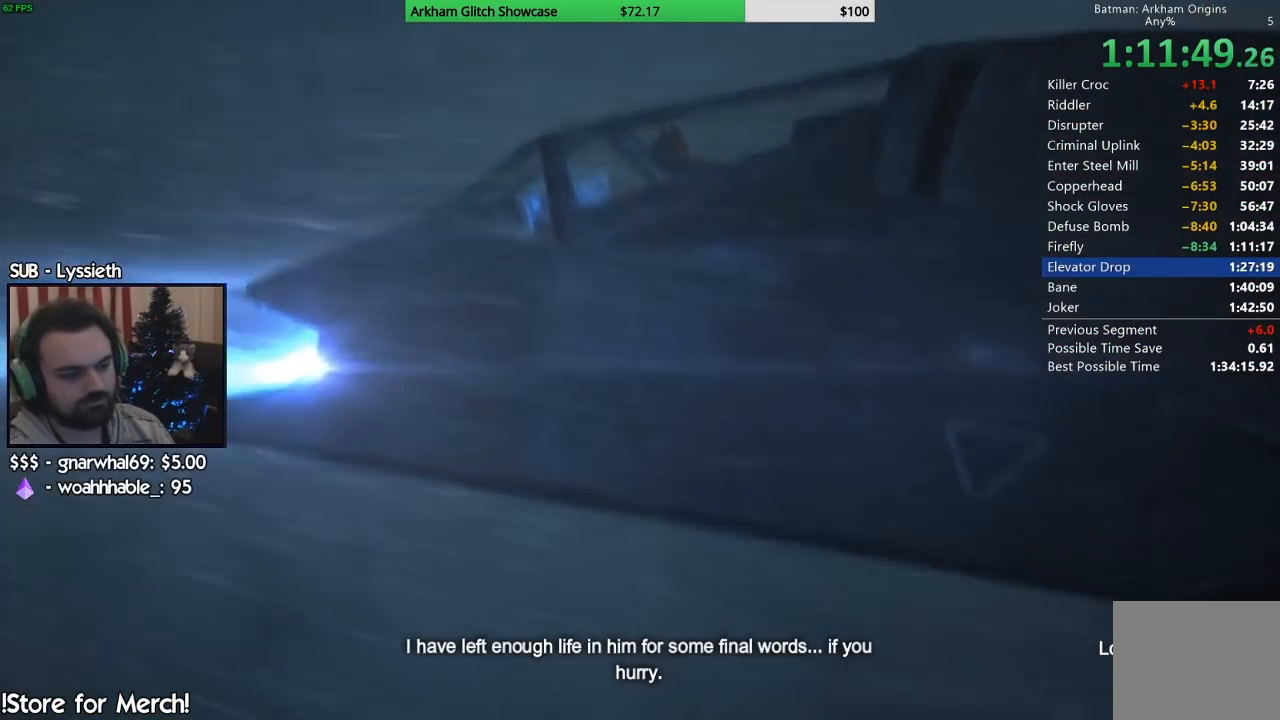
{"buttons": ["CIRCLE"], "left_stick": "center", "right_stick": "center", "events": [[83, "CIRCLE", "down"], [183, "CIRCLE", "up"], [267, "CIRCLE", "down"], [383, "CIRCLE", "up"], [483, "CIRCLE", "down"]]}
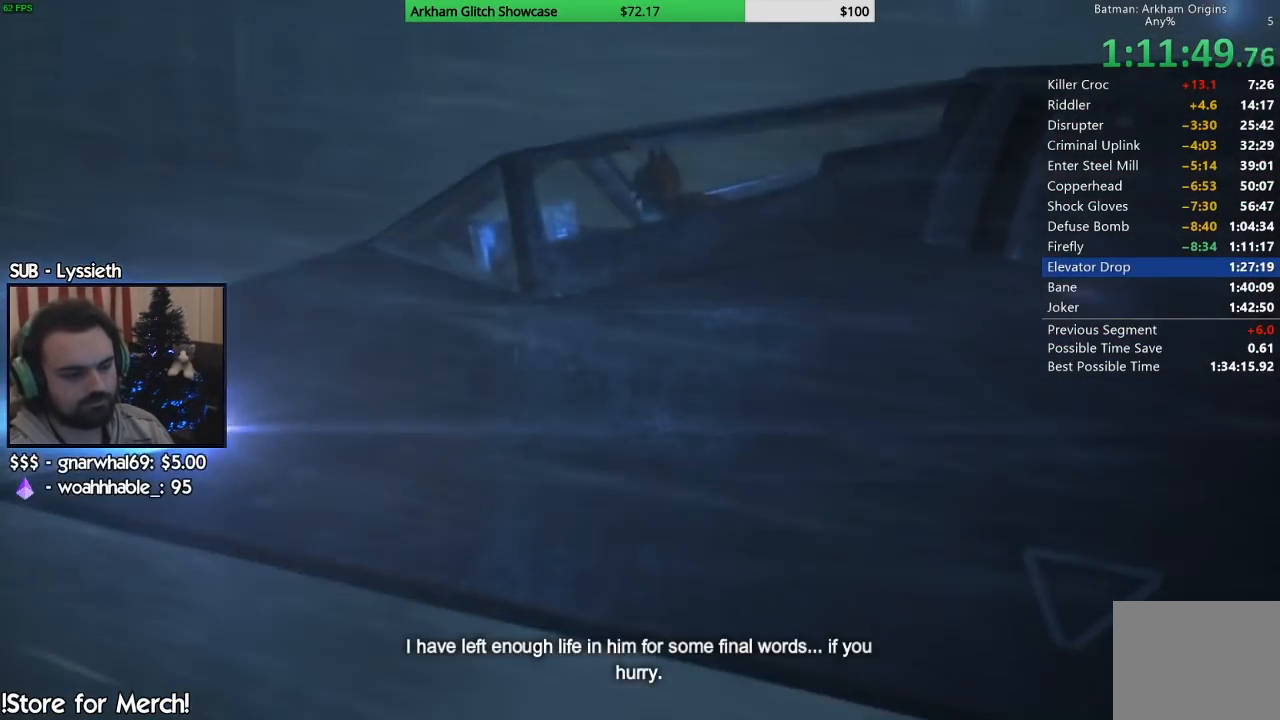
{"buttons": [], "left_stick": "center", "right_stick": "center", "events": [[67, "CIRCLE", "up"], [183, "CIRCLE", "down"], [267, "CIRCLE", "up"], [367, "CIRCLE", "down"], [483, "CIRCLE", "up"]]}
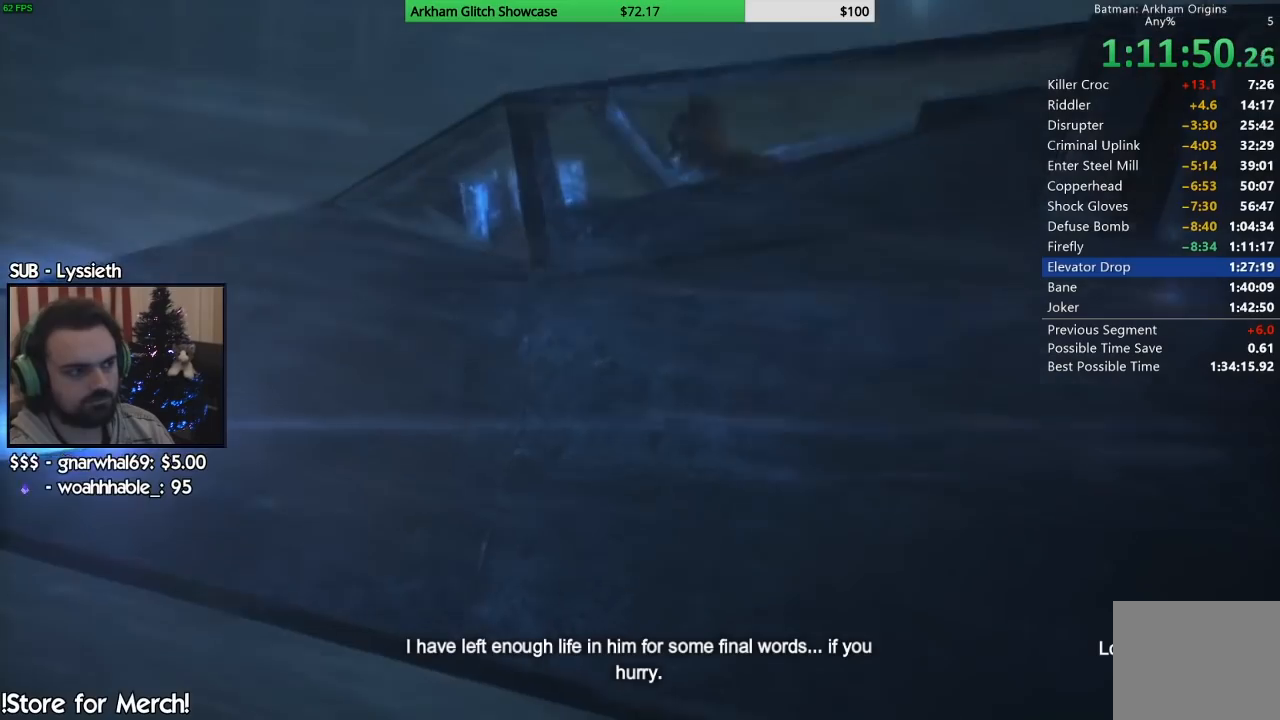
{"buttons": ["CIRCLE"], "left_stick": "center", "right_stick": "center", "events": [[50, "CIRCLE", "down"], [150, "CIRCLE", "up"], [267, "CIRCLE", "down"], [350, "CIRCLE", "up"], [433, "CIRCLE", "down"]]}
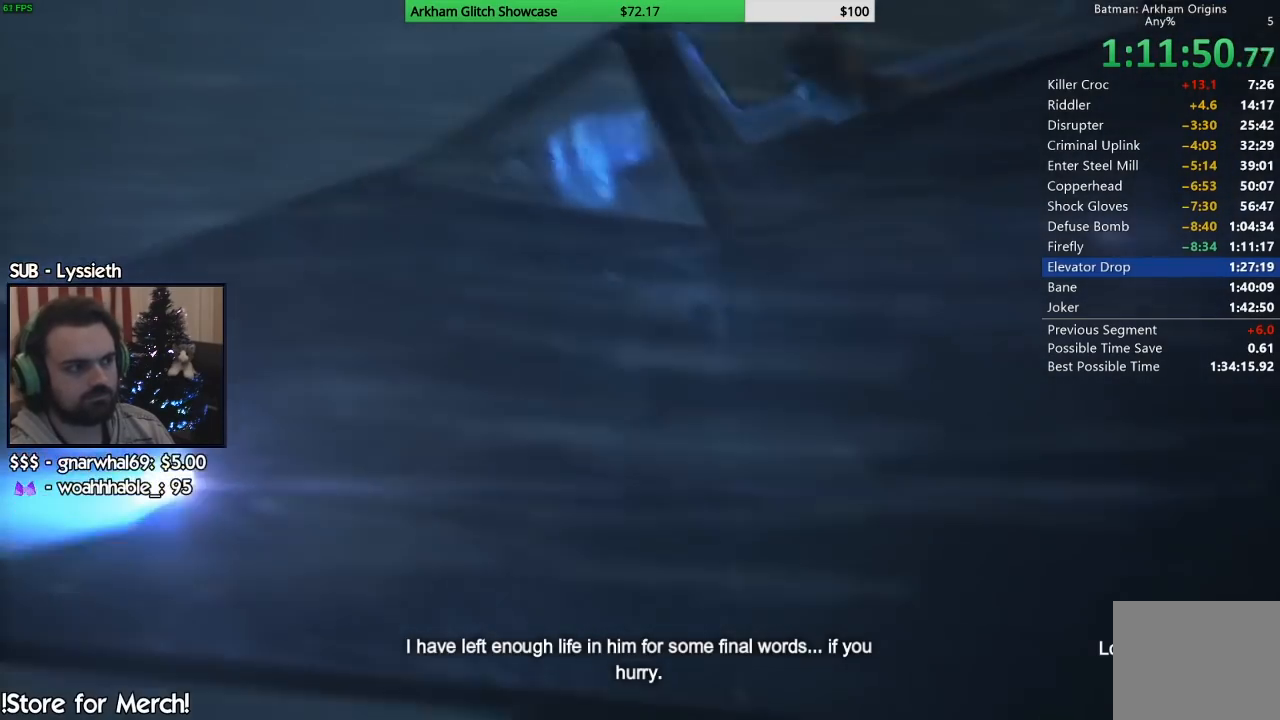
{"buttons": [], "left_stick": "center", "right_stick": "center", "events": [[50, "CIRCLE", "up"], [133, "CIRCLE", "down"], [233, "CIRCLE", "up"], [333, "CIRCLE", "down"], [433, "CIRCLE", "up"]]}
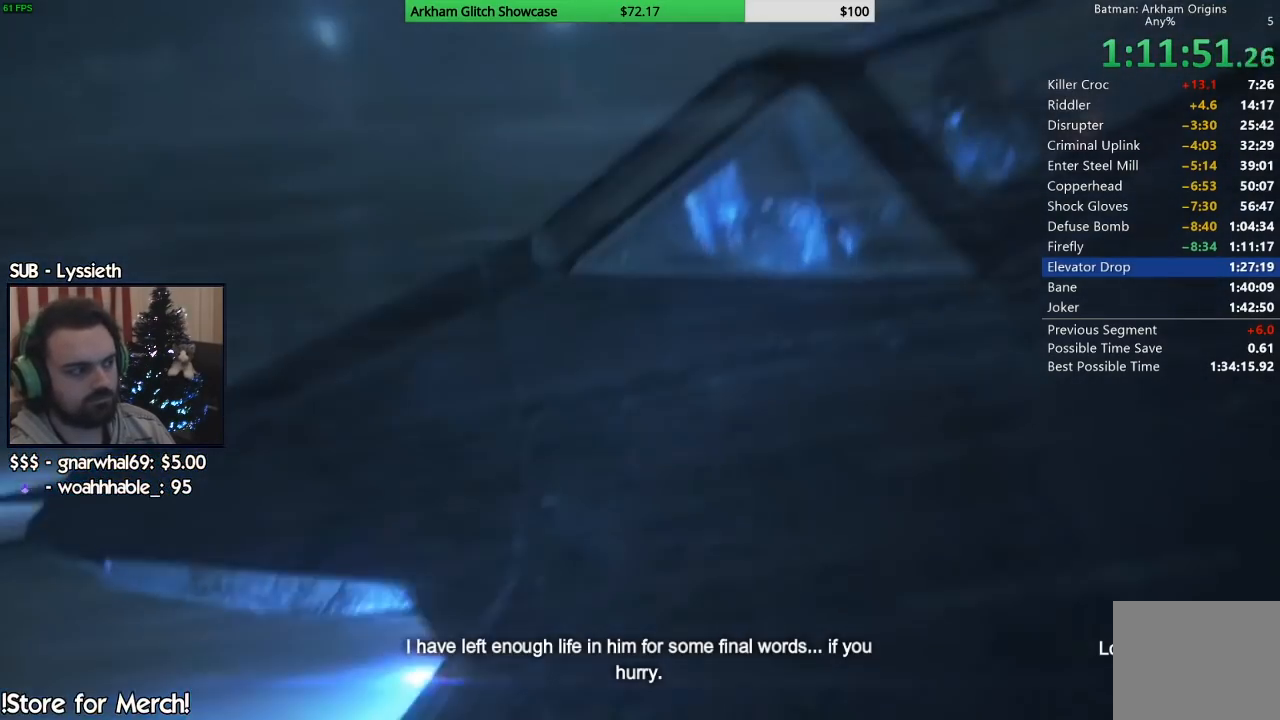
{"buttons": ["CIRCLE"], "left_stick": "center", "right_stick": "center", "events": [[33, "CIRCLE", "down"], [150, "CIRCLE", "up"], [233, "CIRCLE", "down"], [333, "CIRCLE", "up"], [433, "CIRCLE", "down"]]}
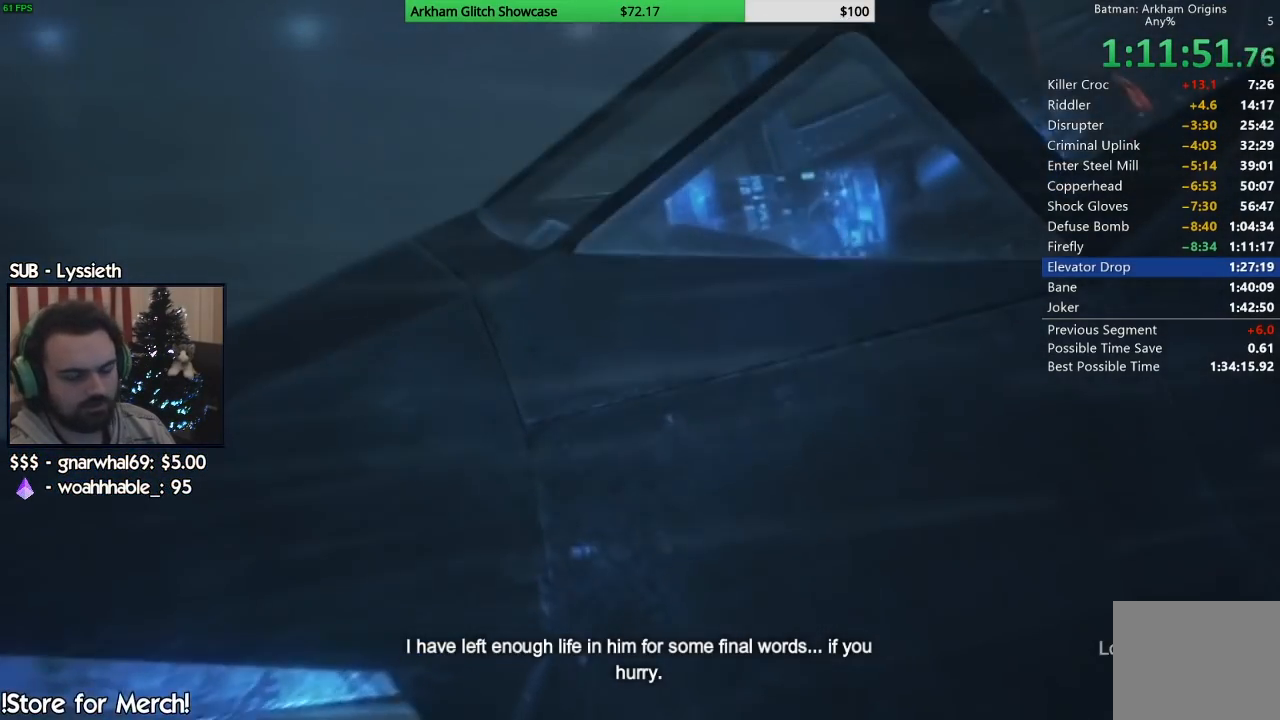
{"buttons": [], "left_stick": "center", "right_stick": "center", "events": [[17, "CIRCLE", "up"], [133, "CIRCLE", "down"], [250, "CIRCLE", "up"], [367, "CIRCLE", "down"], [467, "CIRCLE", "up"]]}
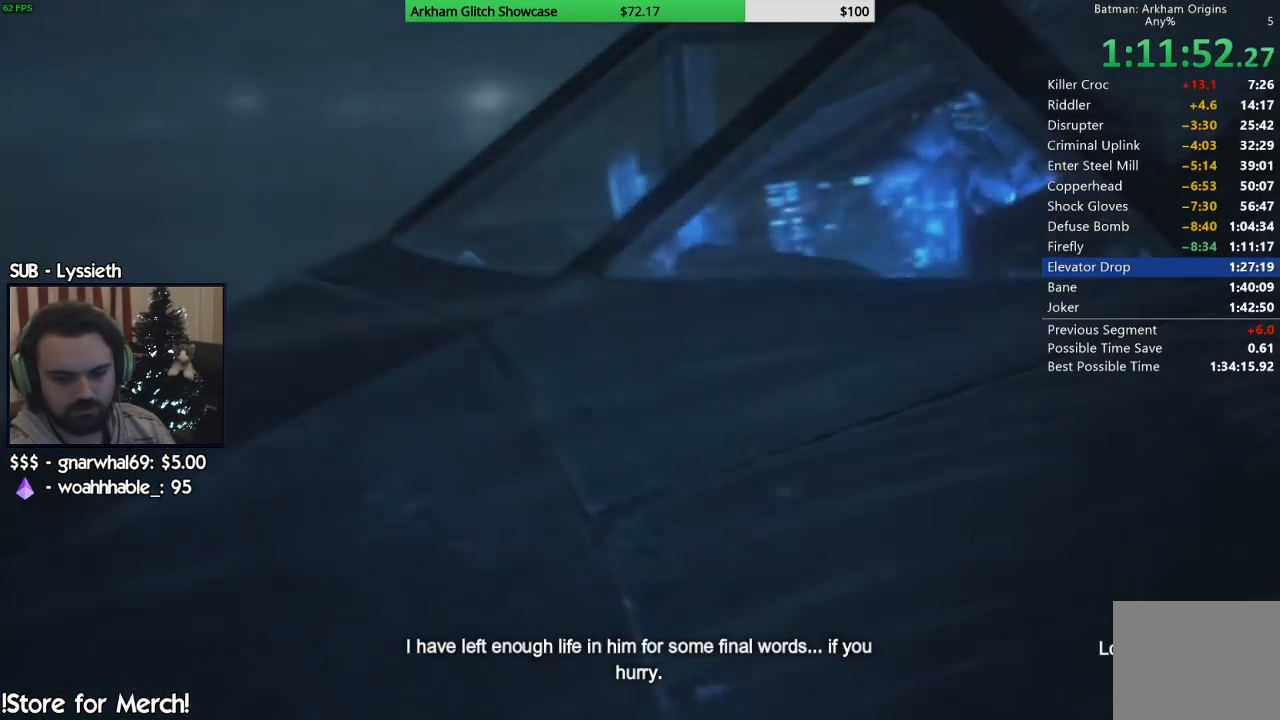
{"buttons": [], "left_stick": "center", "right_stick": "center", "events": [[100, "CIRCLE", "down"], [200, "CIRCLE", "up"], [350, "CIRCLE", "down"], [500, "CIRCLE", "up"]]}
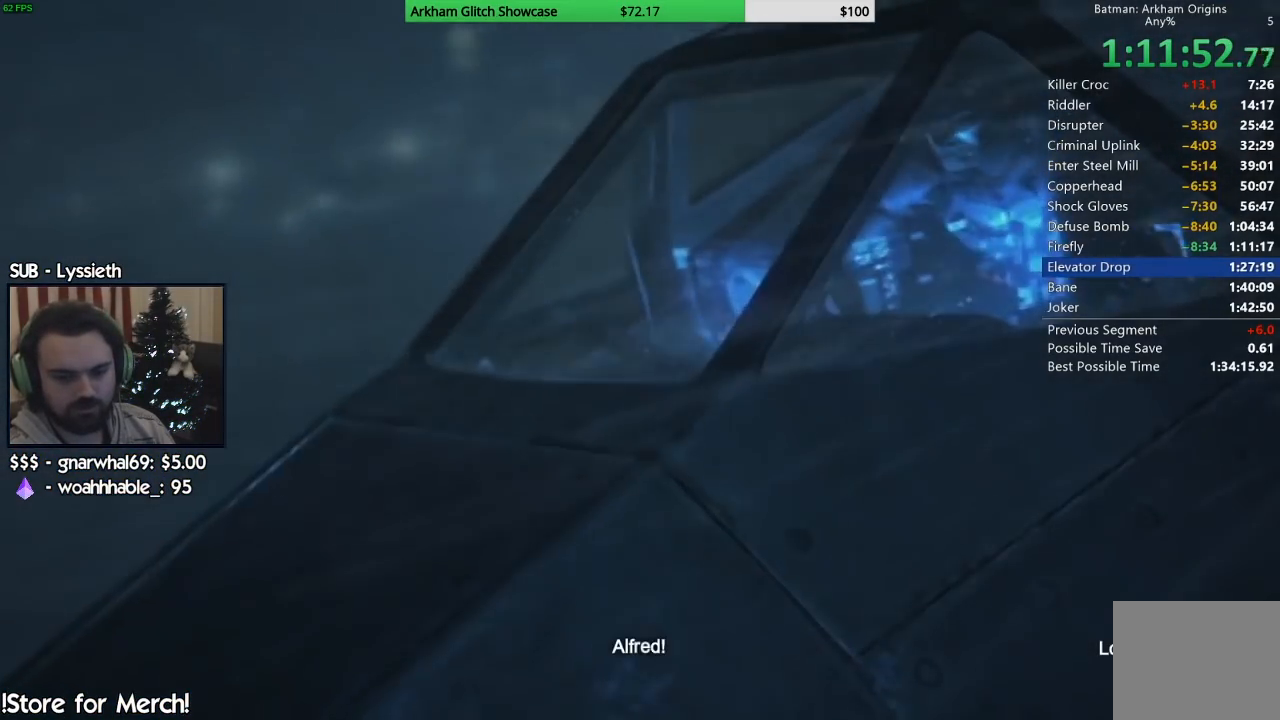
{"buttons": [], "left_stick": "center", "right_stick": "center", "events": [[133, "CIRCLE", "down"], [267, "CIRCLE", "up"], [350, "CIRCLE", "down"], [483, "CIRCLE", "up"]]}
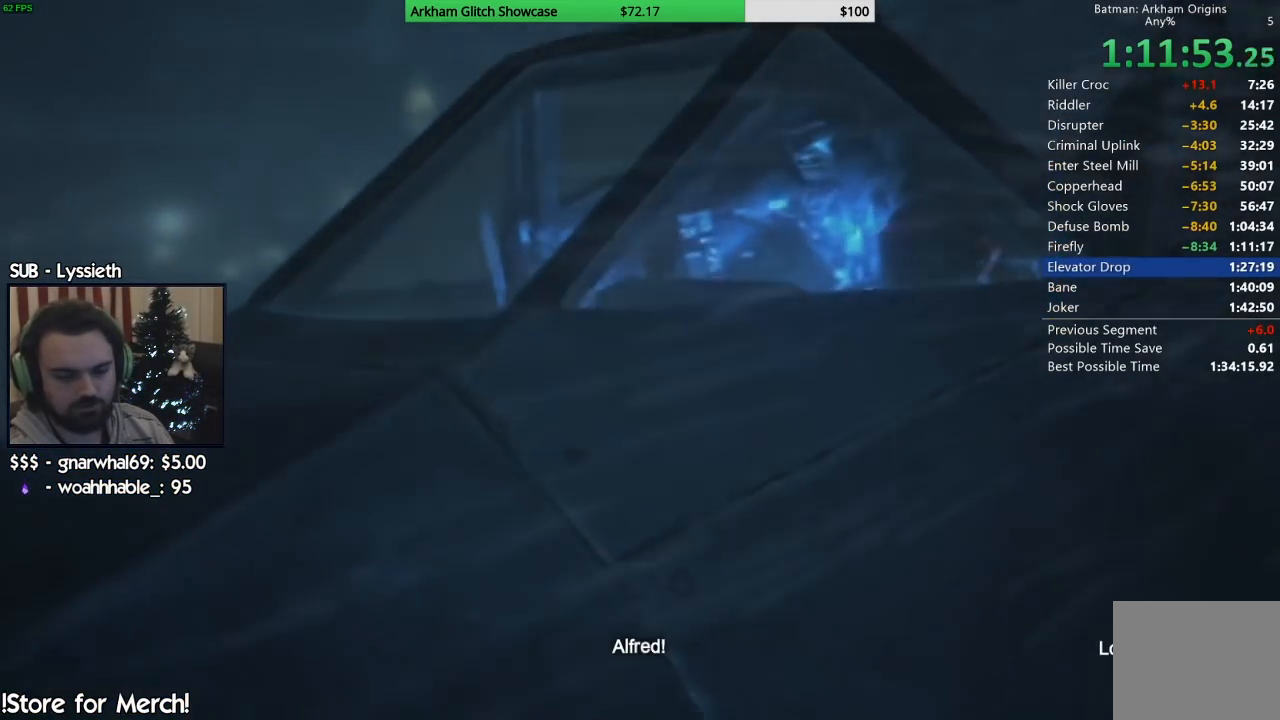
{"buttons": [], "left_stick": "center", "right_stick": "center", "events": [[83, "CIRCLE", "down"], [217, "CIRCLE", "up"], [350, "CIRCLE", "down"], [467, "CIRCLE", "up"]]}
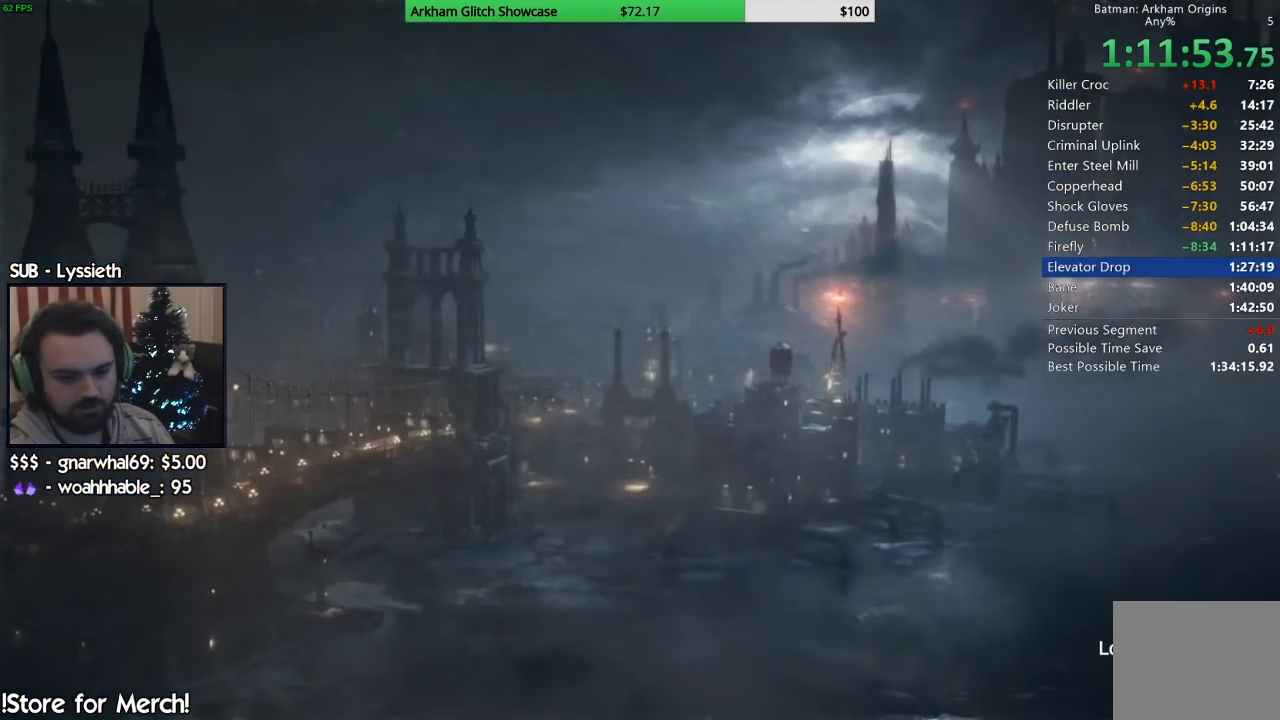
{"buttons": [], "left_stick": "center", "right_stick": "center", "events": [[67, "CIRCLE", "down"], [183, "CIRCLE", "up"], [283, "CIRCLE", "down"], [383, "CIRCLE", "up"]]}
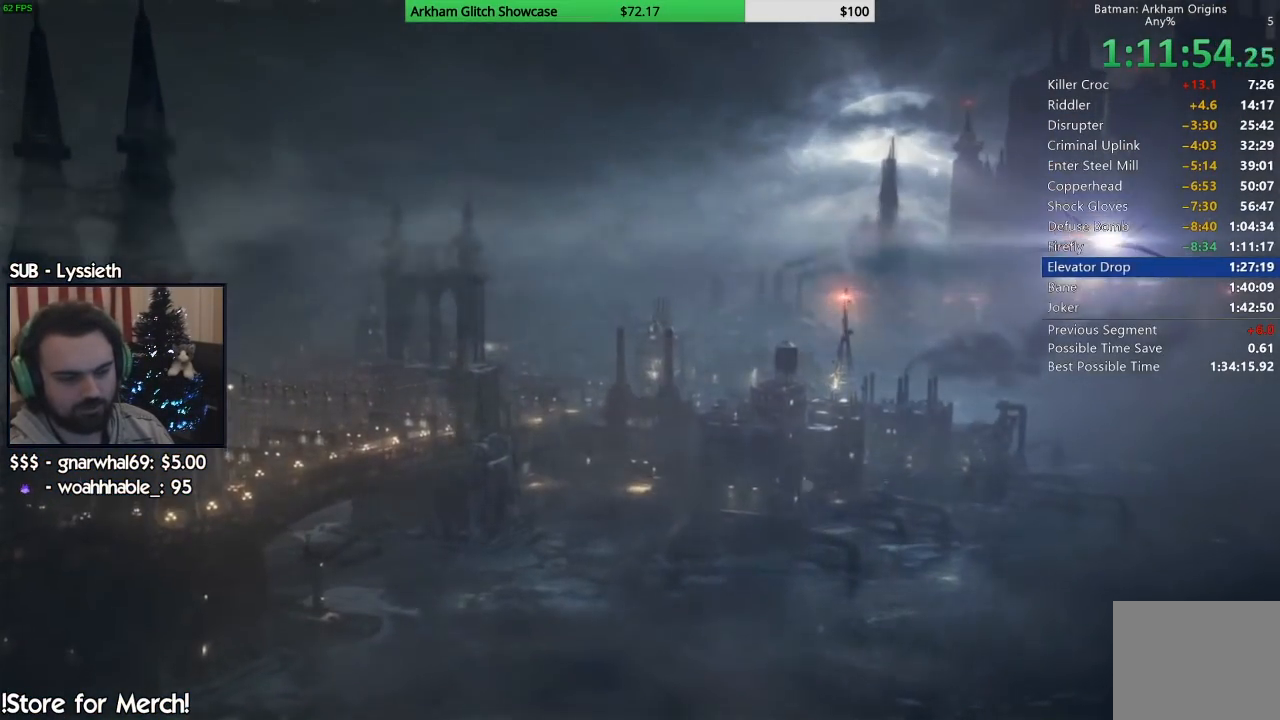
{"buttons": ["CIRCLE"], "left_stick": "center", "right_stick": "center", "events": [[33, "CIRCLE", "down"], [150, "CIRCLE", "up"], [250, "CIRCLE", "down"], [383, "CIRCLE", "up"], [500, "CIRCLE", "down"]]}
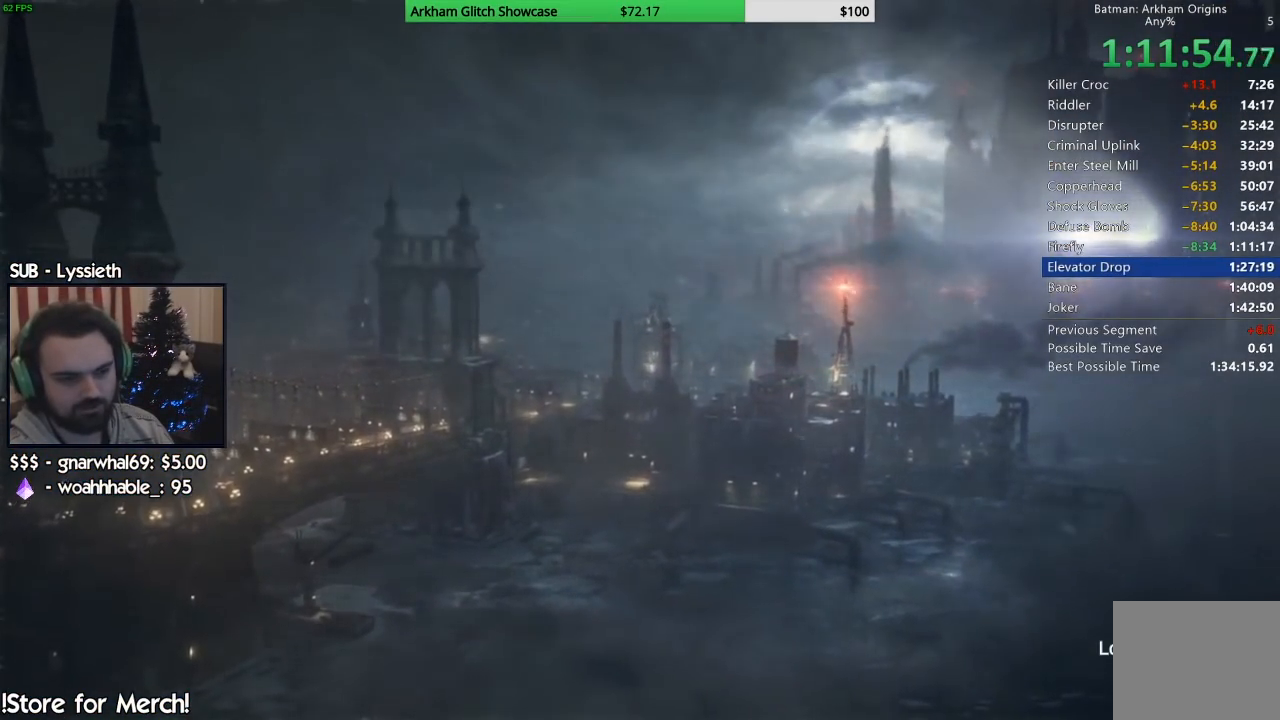
{"buttons": ["CIRCLE"], "left_stick": "center", "right_stick": "center", "events": [[100, "CIRCLE", "up"], [233, "CIRCLE", "down"], [367, "CIRCLE", "up"], [467, "CIRCLE", "down"]]}
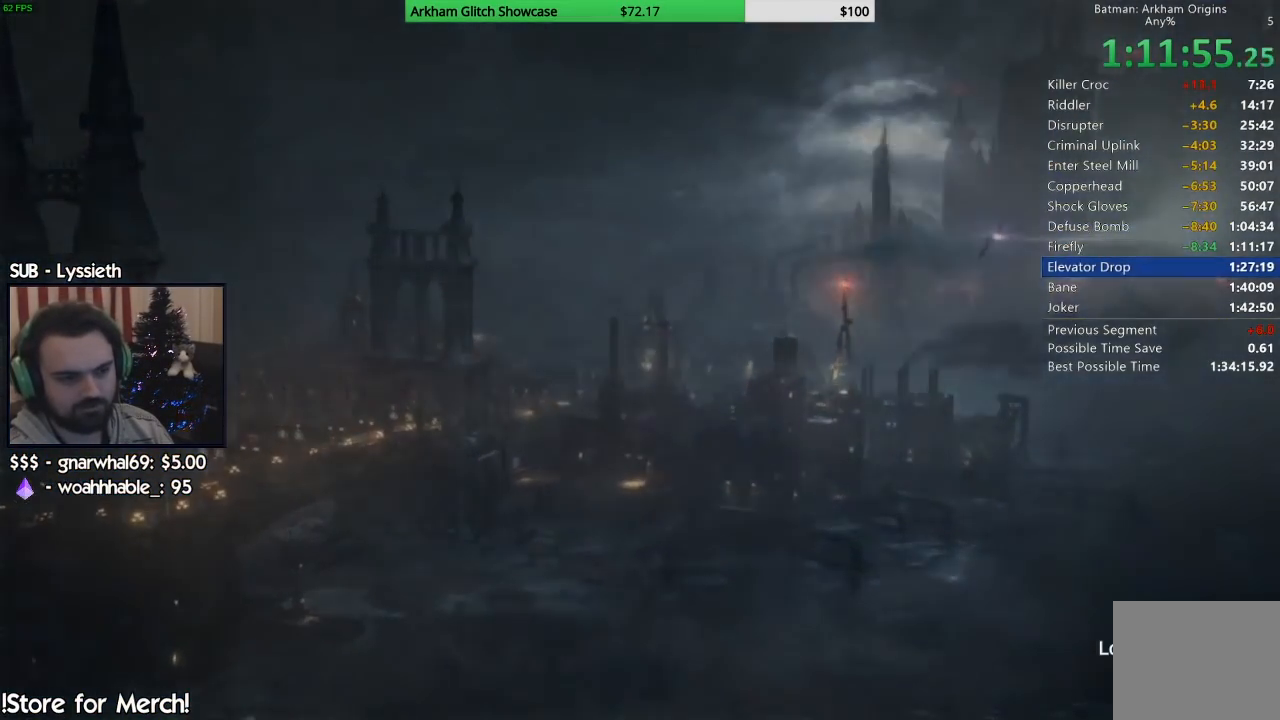
{"buttons": ["CIRCLE"], "left_stick": "center", "right_stick": "center", "events": [[83, "CIRCLE", "up"], [183, "CIRCLE", "down"], [317, "CIRCLE", "up"], [417, "CIRCLE", "down"]]}
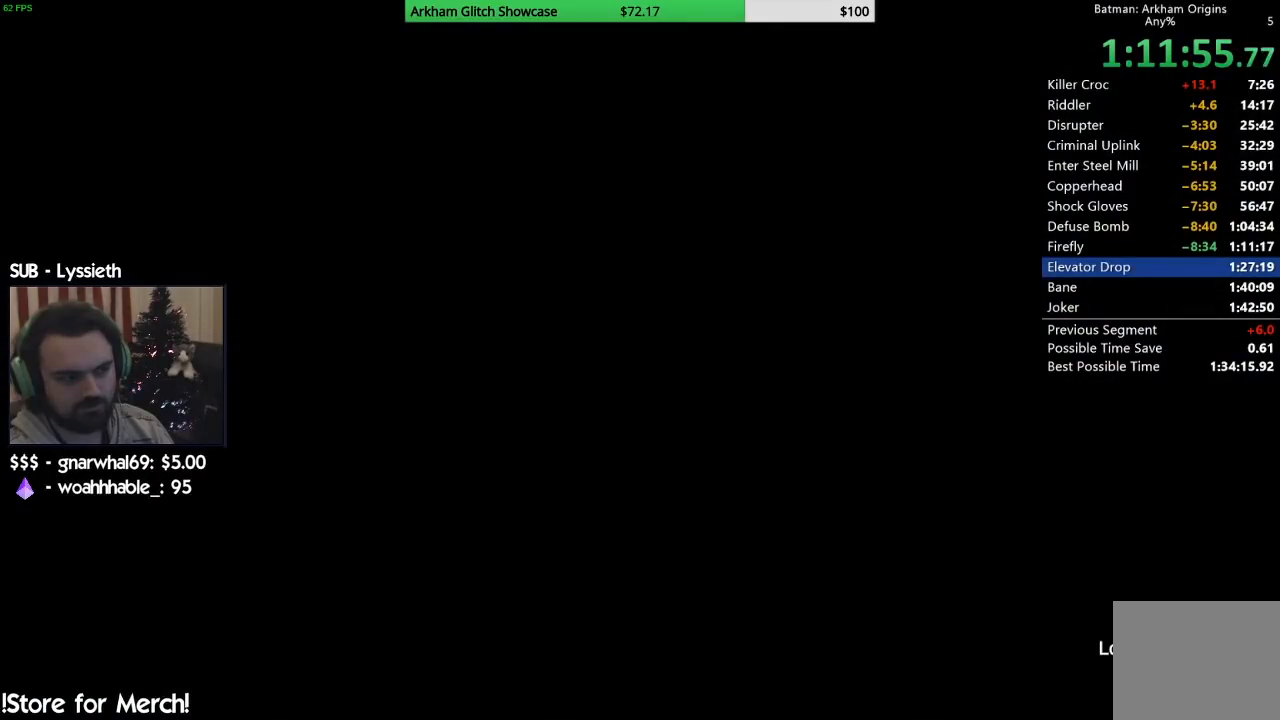
{"buttons": ["CIRCLE"], "left_stick": "center", "right_stick": "center", "events": [[50, "CIRCLE", "up"], [167, "CIRCLE", "down"], [300, "CIRCLE", "up"], [400, "CIRCLE", "down"]]}
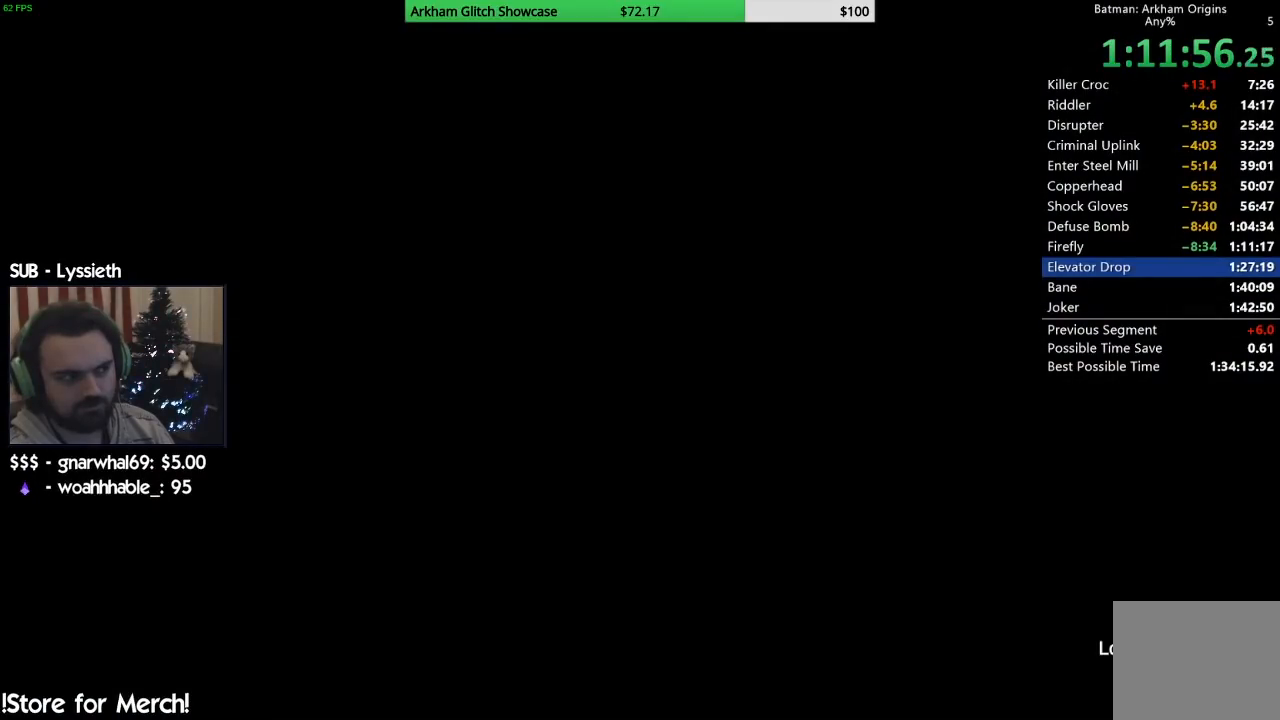
{"buttons": [], "left_stick": "center", "right_stick": "center", "events": [[17, "CIRCLE", "up"], [117, "CIRCLE", "down"], [250, "CIRCLE", "up"], [350, "CIRCLE", "down"], [483, "CIRCLE", "up"]]}
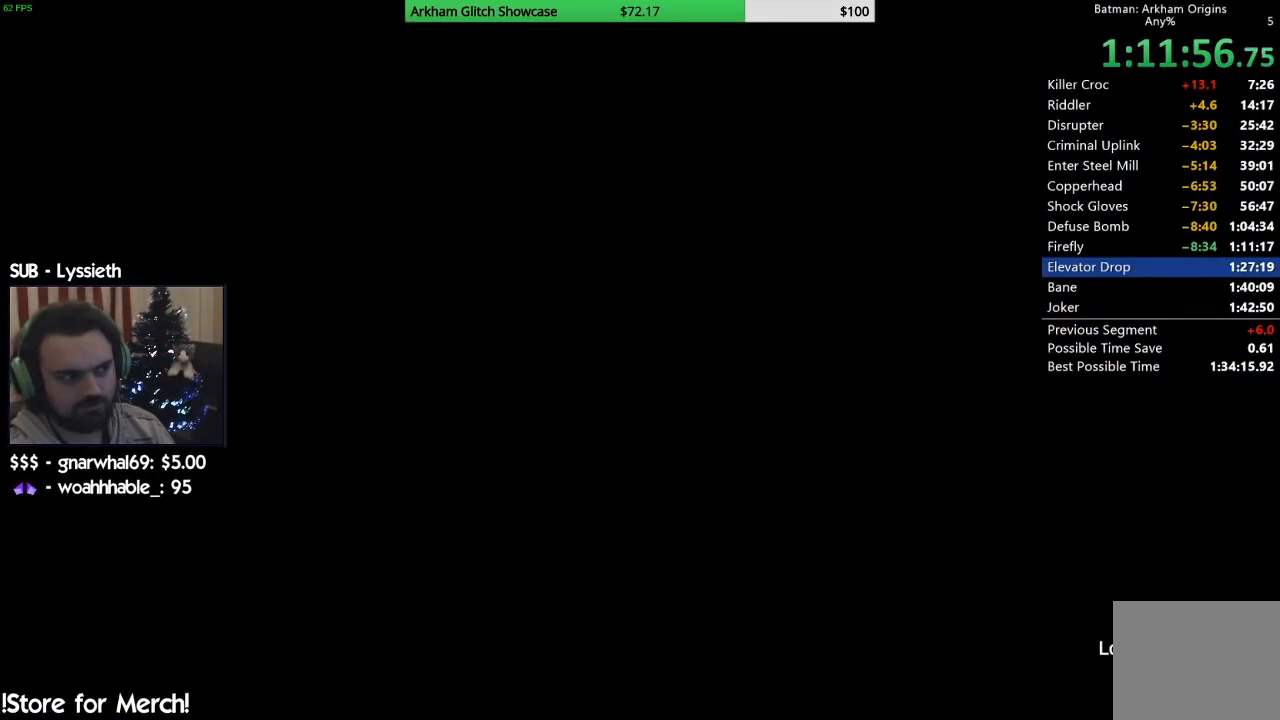
{"buttons": [], "left_stick": "center", "right_stick": "center", "events": [[83, "CIRCLE", "down"], [233, "CIRCLE", "up"], [333, "CIRCLE", "down"], [483, "CIRCLE", "up"]]}
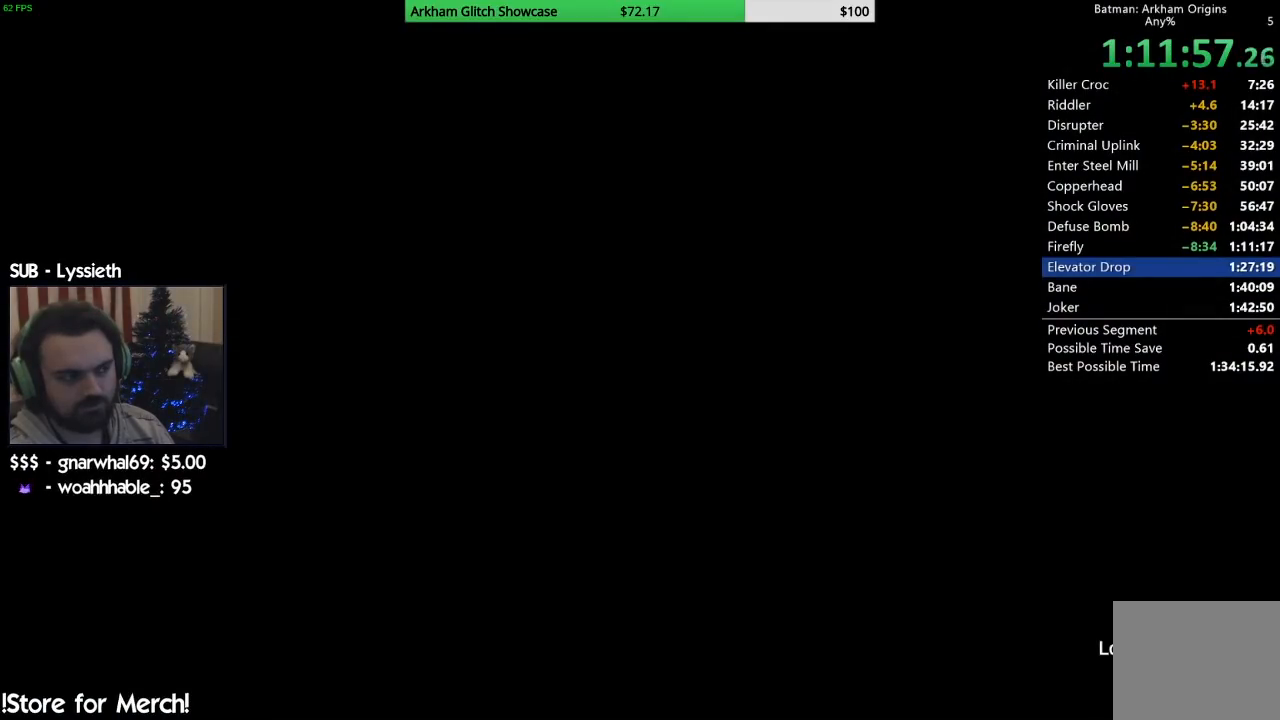
{"buttons": [], "left_stick": "center", "right_stick": "center", "events": [[117, "CIRCLE", "down"], [483, "CIRCLE", "up"]]}
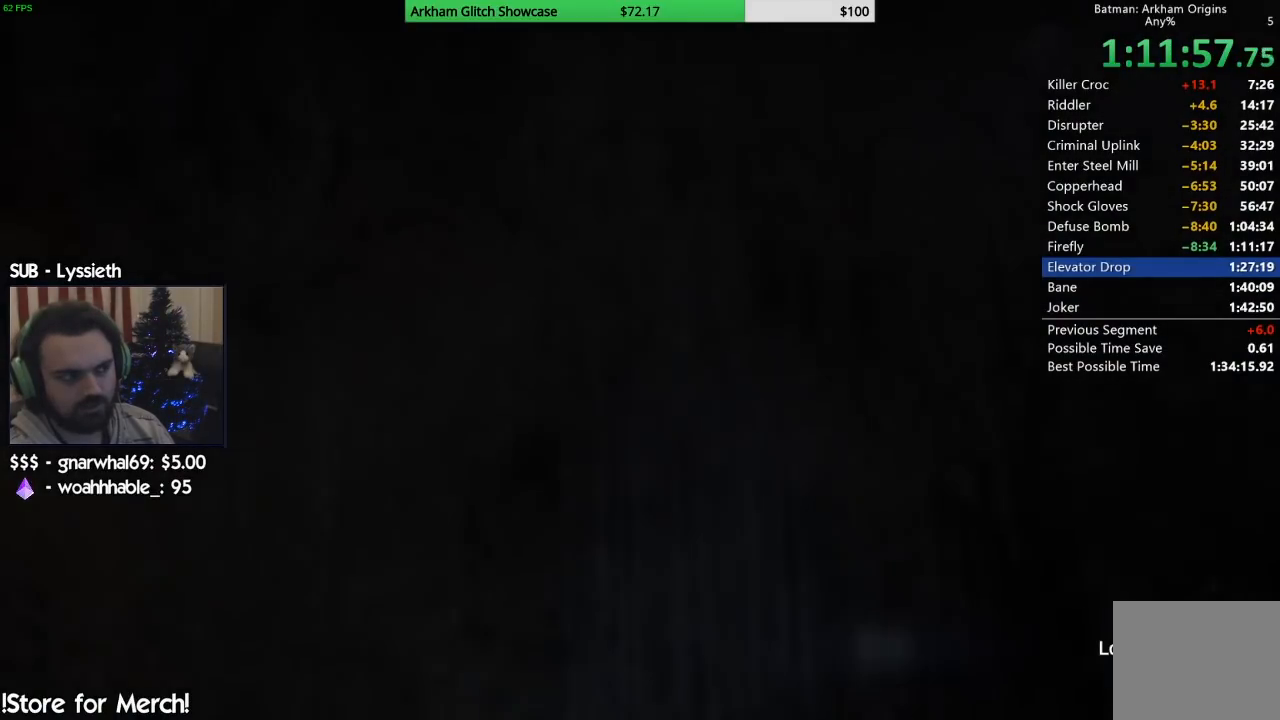
{"buttons": ["CIRCLE"], "left_stick": "center", "right_stick": "center", "events": [[117, "CIRCLE", "down"], [250, "CIRCLE", "up"], [450, "CIRCLE", "down"]]}
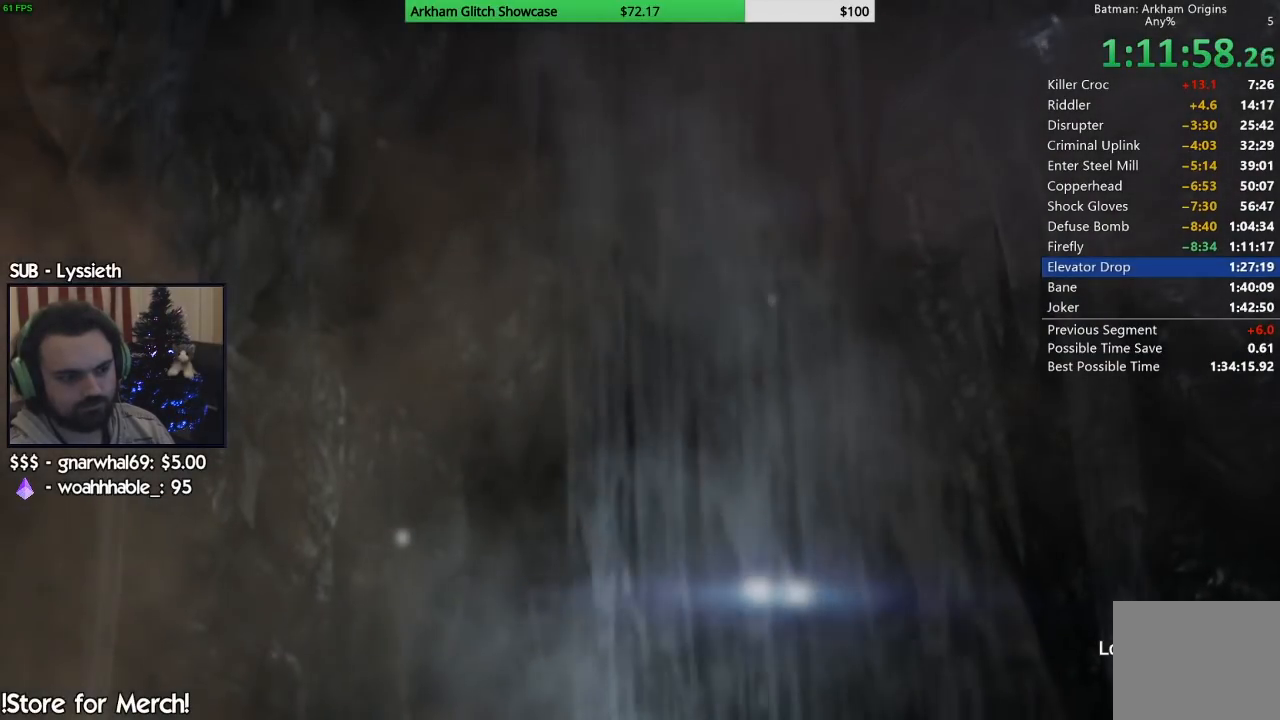
{"buttons": ["CIRCLE"], "left_stick": "center", "right_stick": "center", "events": [[67, "CIRCLE", "up"], [117, "CIRCLE", "down"], [267, "CIRCLE", "up"], [383, "CIRCLE", "down"]]}
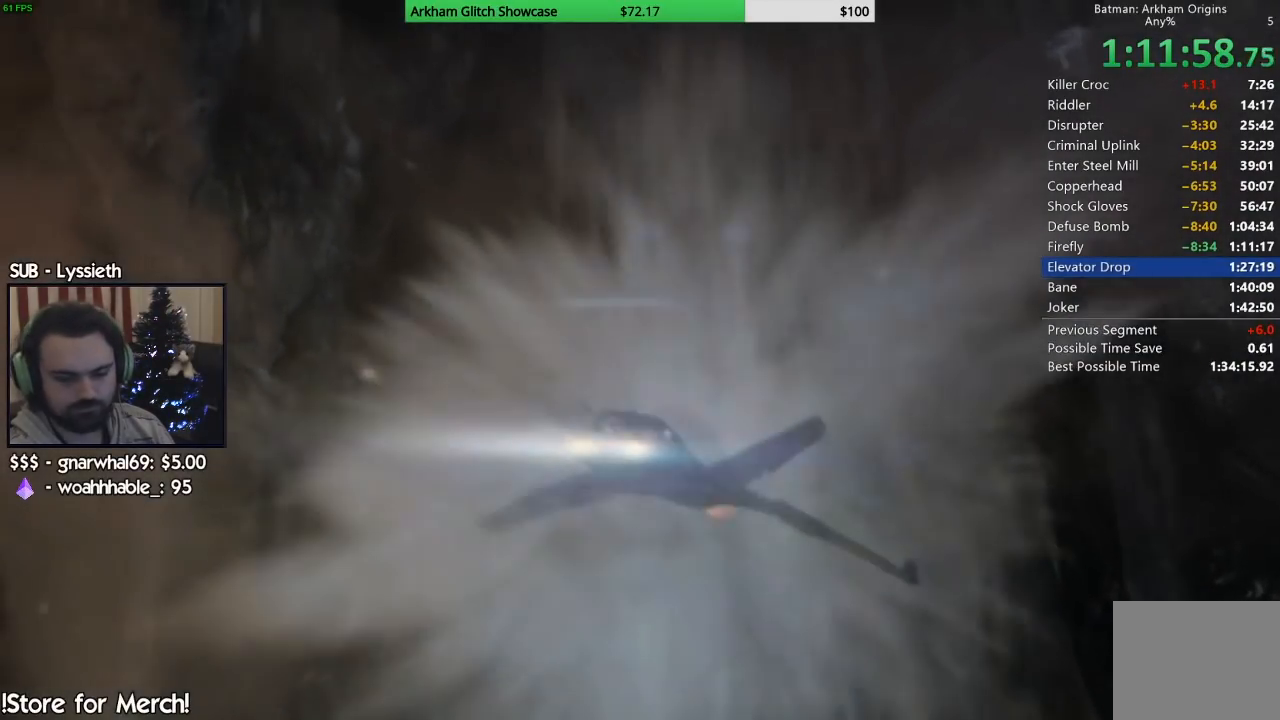
{"buttons": ["CIRCLE"], "left_stick": "center", "right_stick": "center", "events": [[17, "CIRCLE", "up"], [133, "CIRCLE", "down"], [267, "CIRCLE", "up"], [367, "CIRCLE", "down"]]}
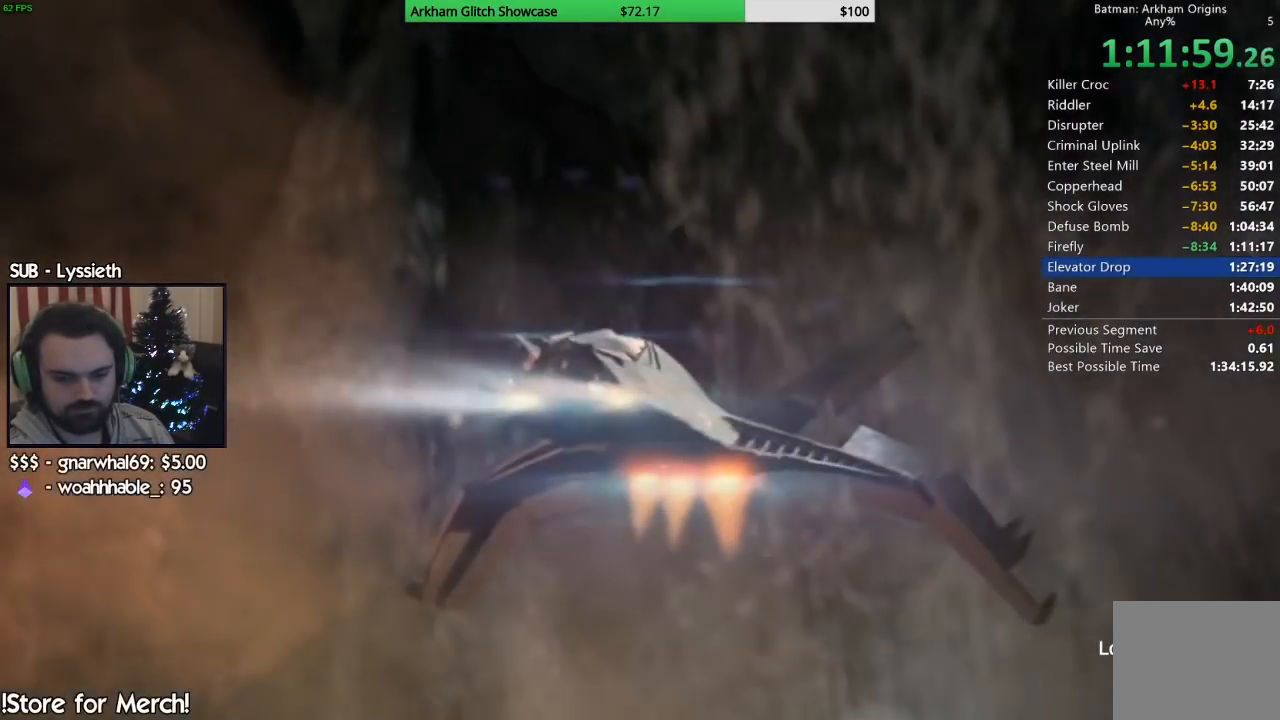
{"buttons": [], "left_stick": "center", "right_stick": "center", "events": [[17, "CIRCLE", "up"], [117, "CIRCLE", "down"], [250, "CIRCLE", "up"], [350, "CIRCLE", "down"], [483, "CIRCLE", "up"]]}
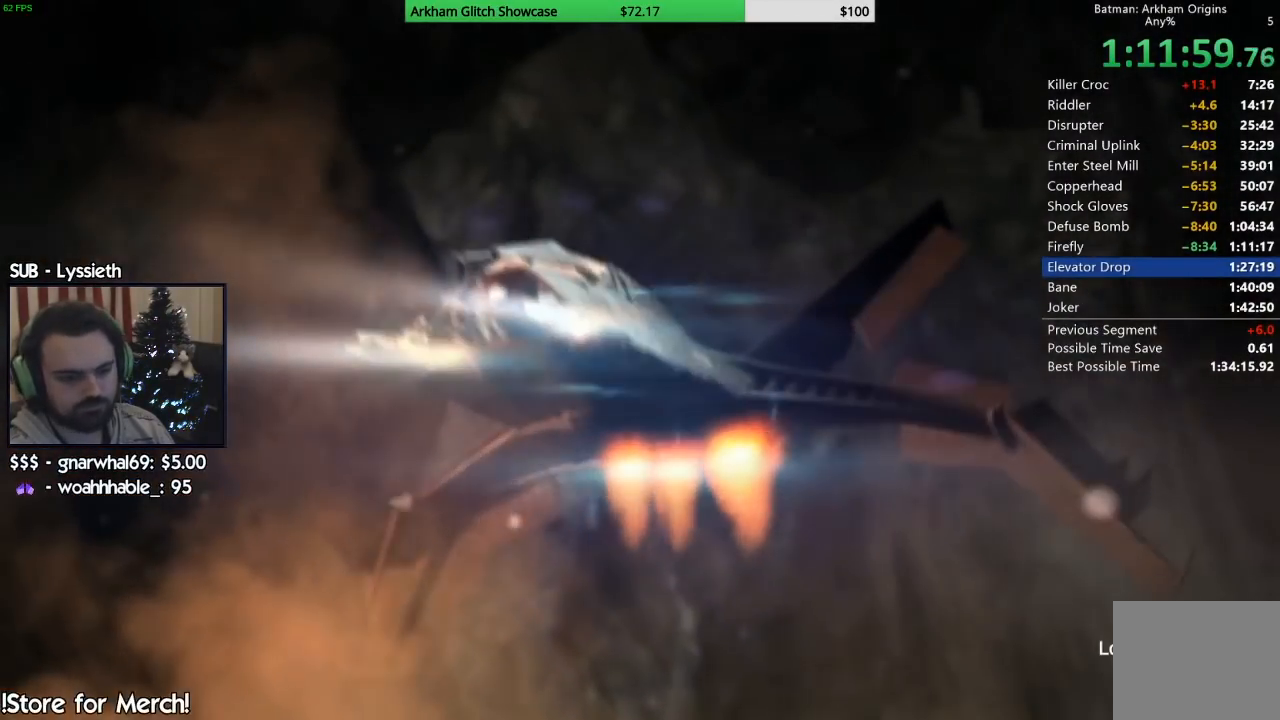
{"buttons": ["CIRCLE"], "left_stick": "center", "right_stick": "center", "events": [[67, "CIRCLE", "down"], [183, "CIRCLE", "up"], [283, "CIRCLE", "down"], [400, "CIRCLE", "up"], [483, "CIRCLE", "down"]]}